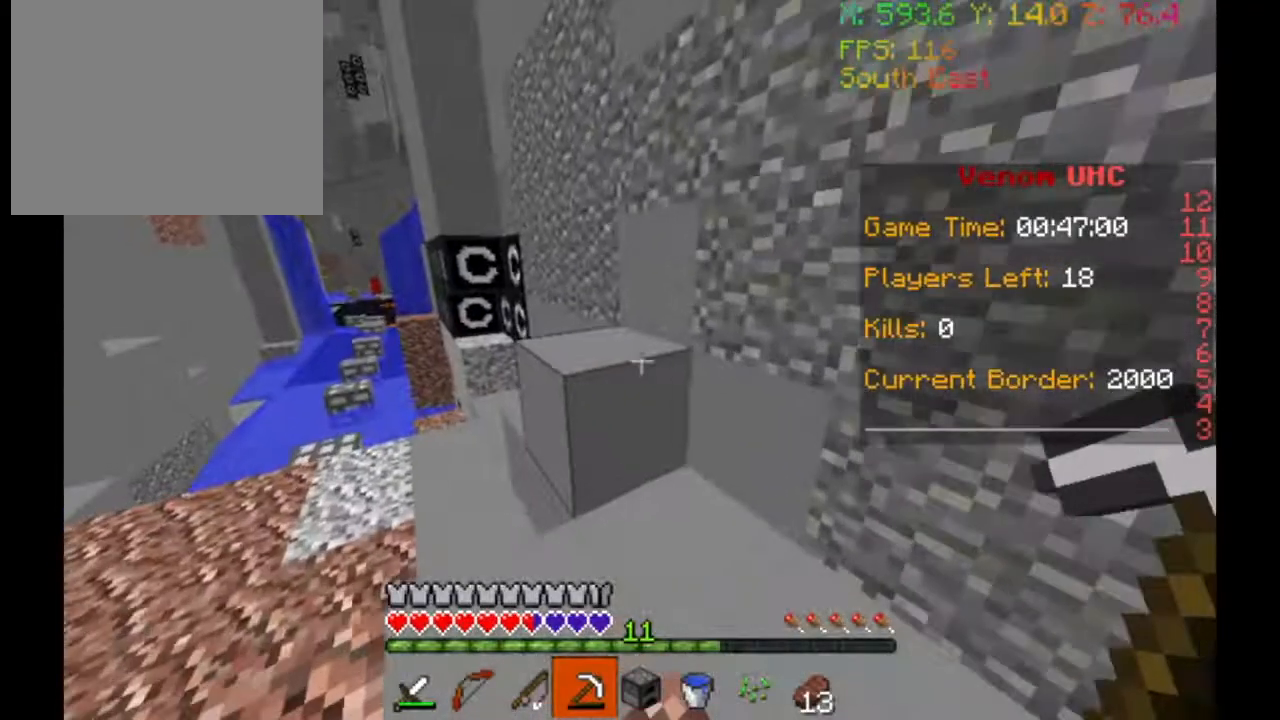
Gameplay with keyboard; each line is a JSON object with the keys held at the frame after it. "events" lists presses ("down") and releases ("up") of "a", "d", "s" and "w" between this image and that frame as [ms after this image, input, new state], when the widget could be followed in between. No other keys are recorded. Mouse input is not recorded.
{"keys": ["a", "w"], "events": []}
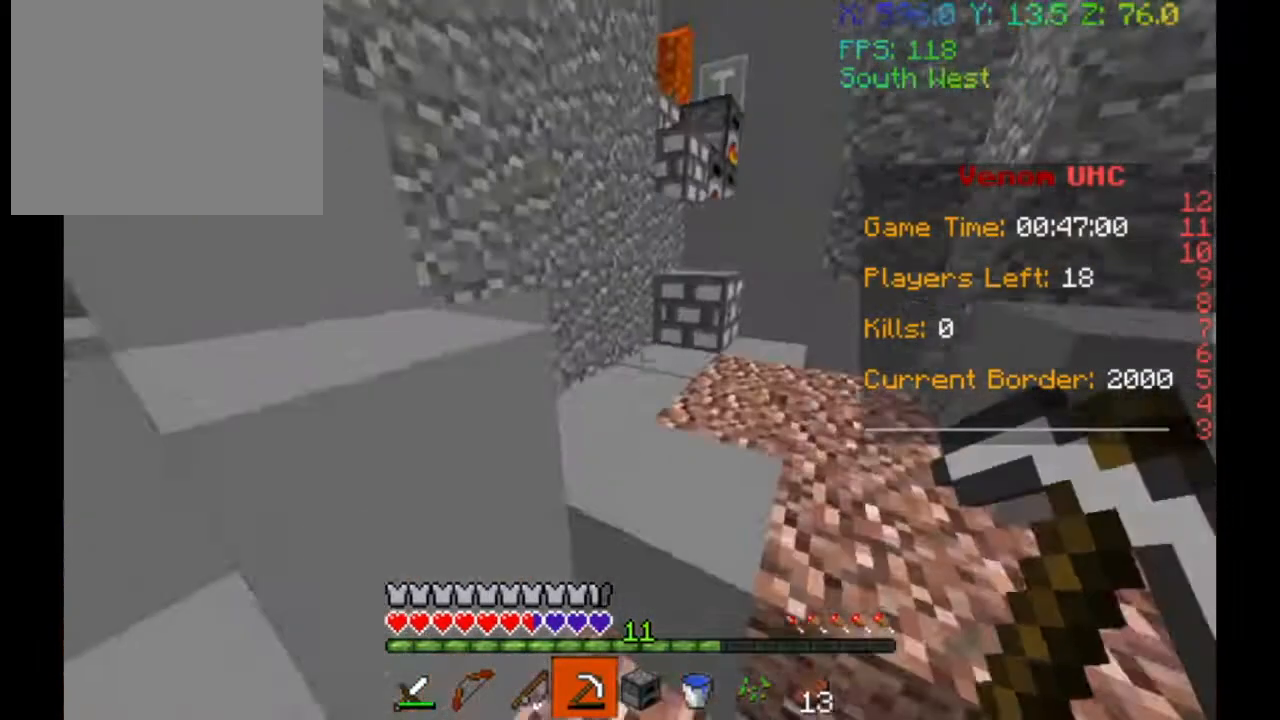
{"keys": ["w"], "events": [[33, "a", "up"]]}
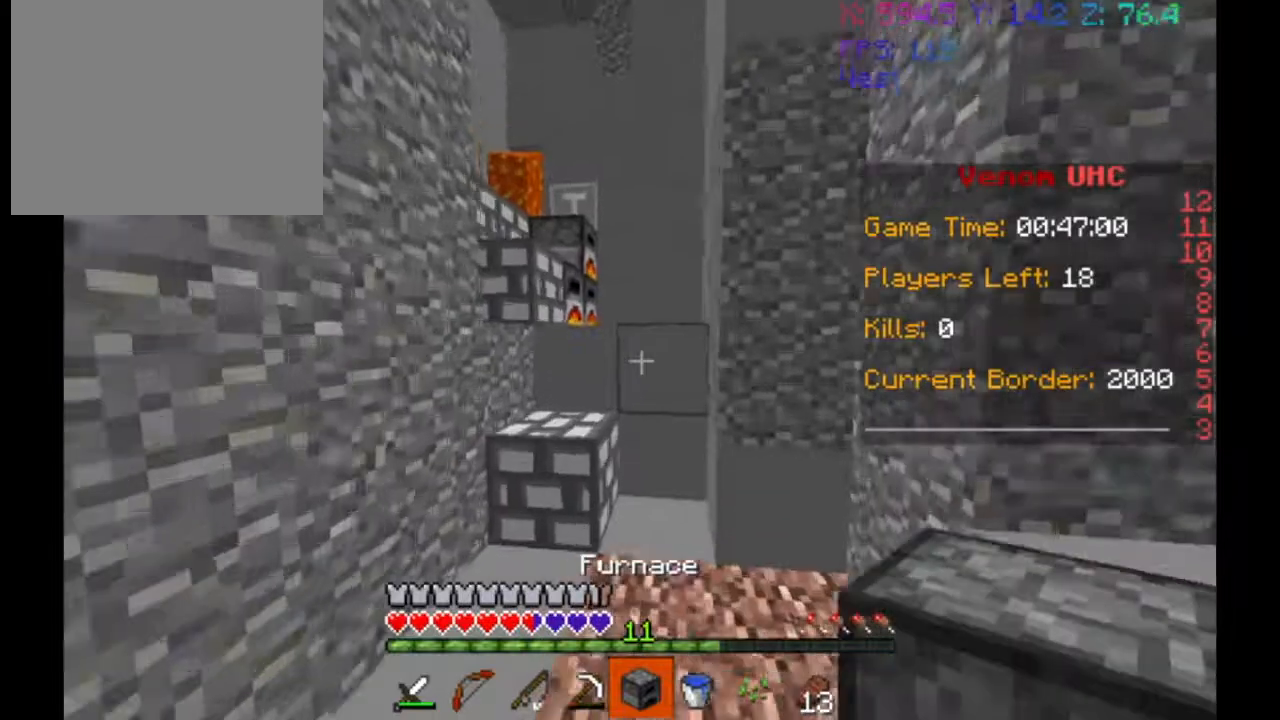
{"keys": ["w"], "events": []}
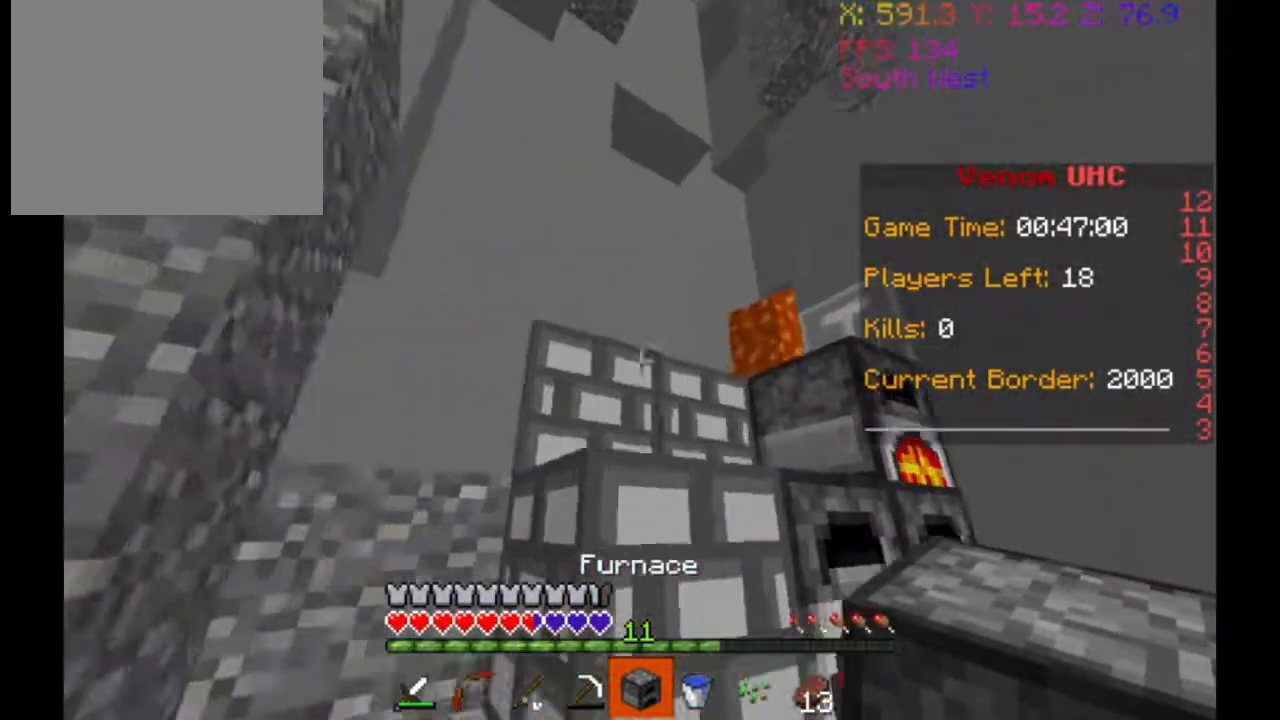
{"keys": [], "events": [[100, "w", "up"]]}